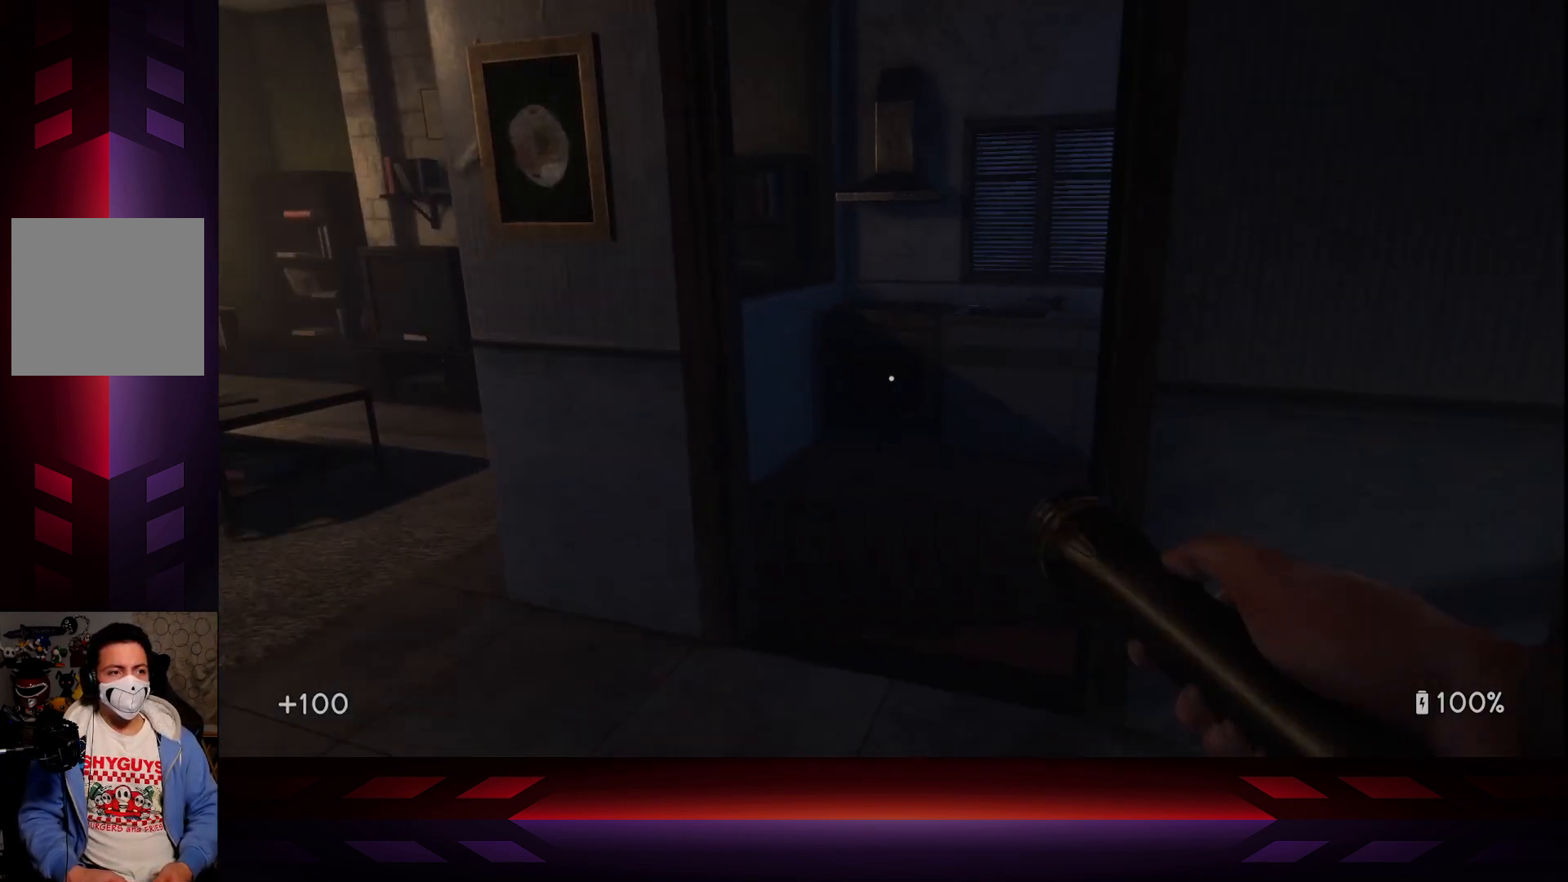
Gameplay with a controller (Xbox layout); each line is a JSON object with the inputs held at the frame after it. "events" lists button and stick changes between this image and that frame as [ms after this image, input, new state], when the widget could be followed in between.
{"buttons": [], "left_stick": "up-left", "right_stick": "center", "events": [[17, "right_stick", "center"], [300, "right_stick", "right"], [400, "right_stick", "center"], [450, "left_stick", "up-left"]]}
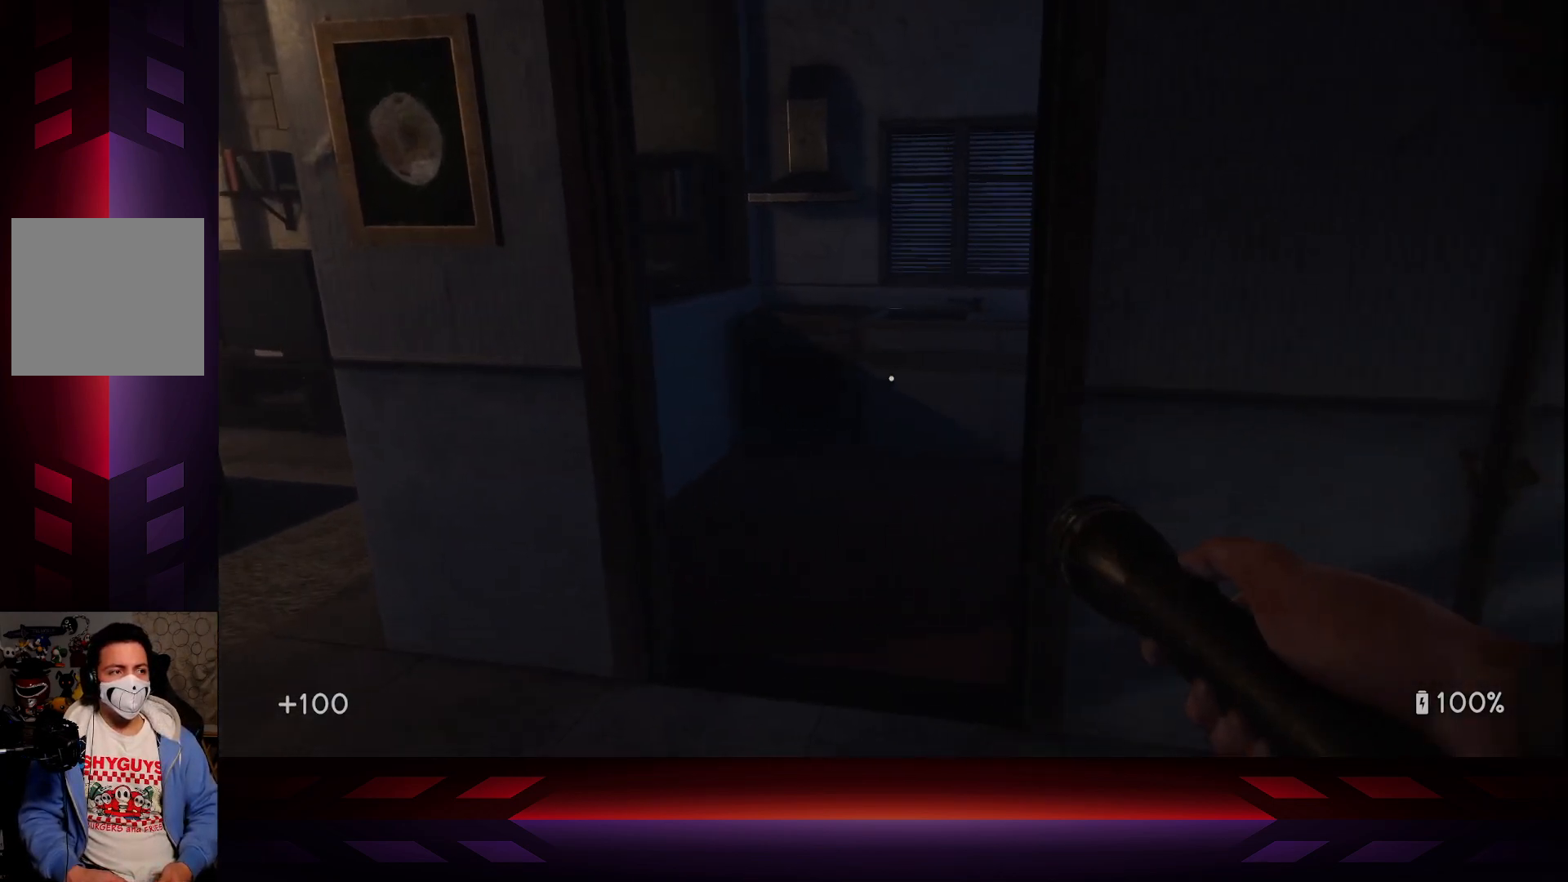
{"buttons": [], "left_stick": "up-left", "right_stick": "right", "events": [[283, "right_stick", "right"]]}
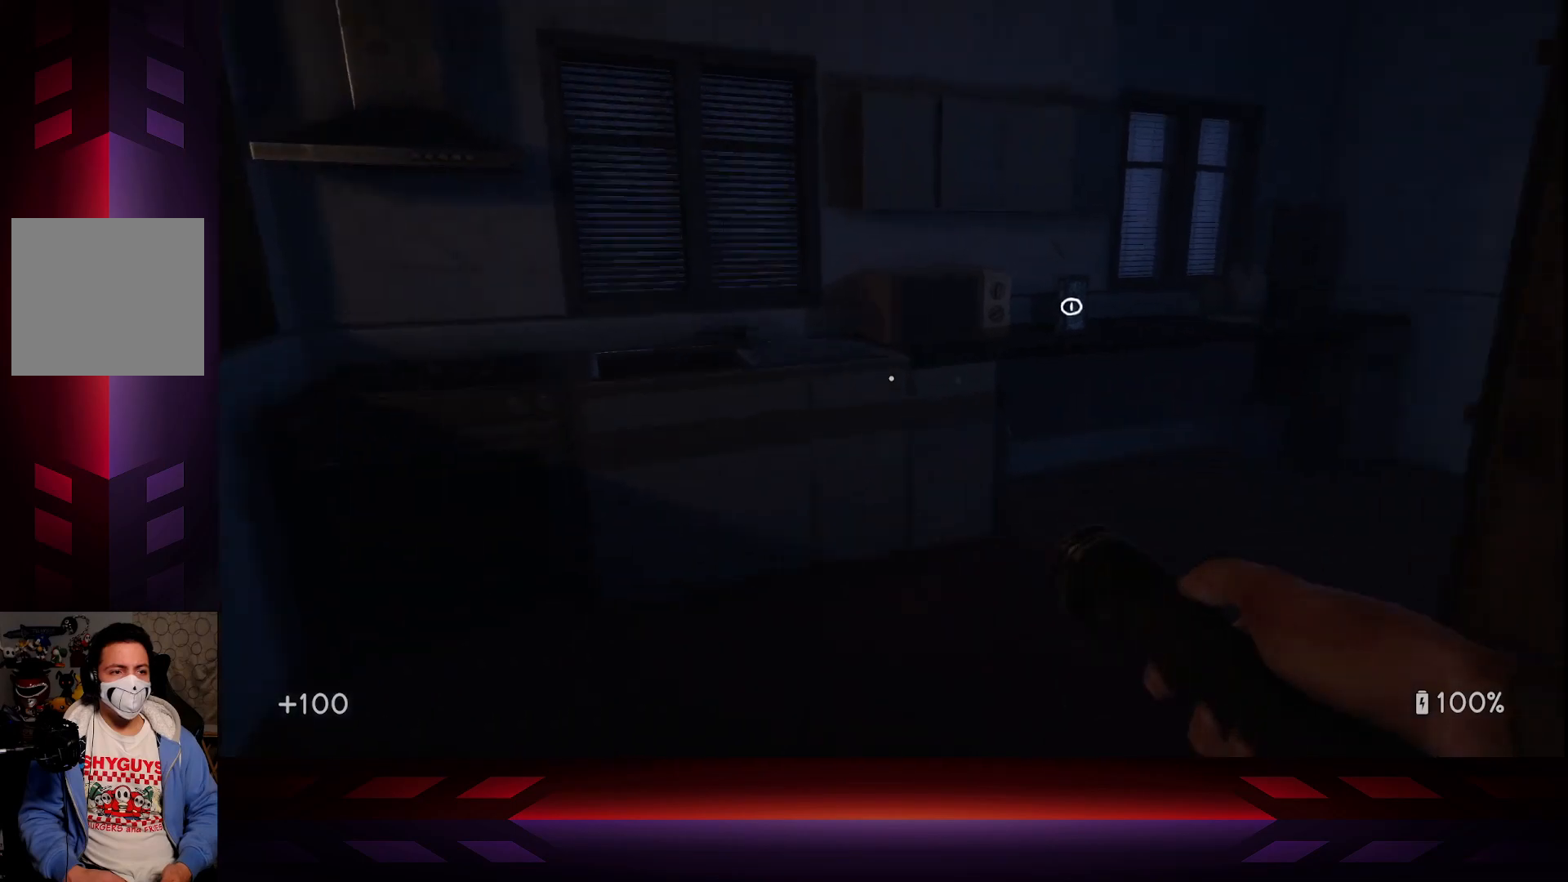
{"buttons": [], "left_stick": "up-left", "right_stick": "center", "events": [[183, "right_stick", "center"]]}
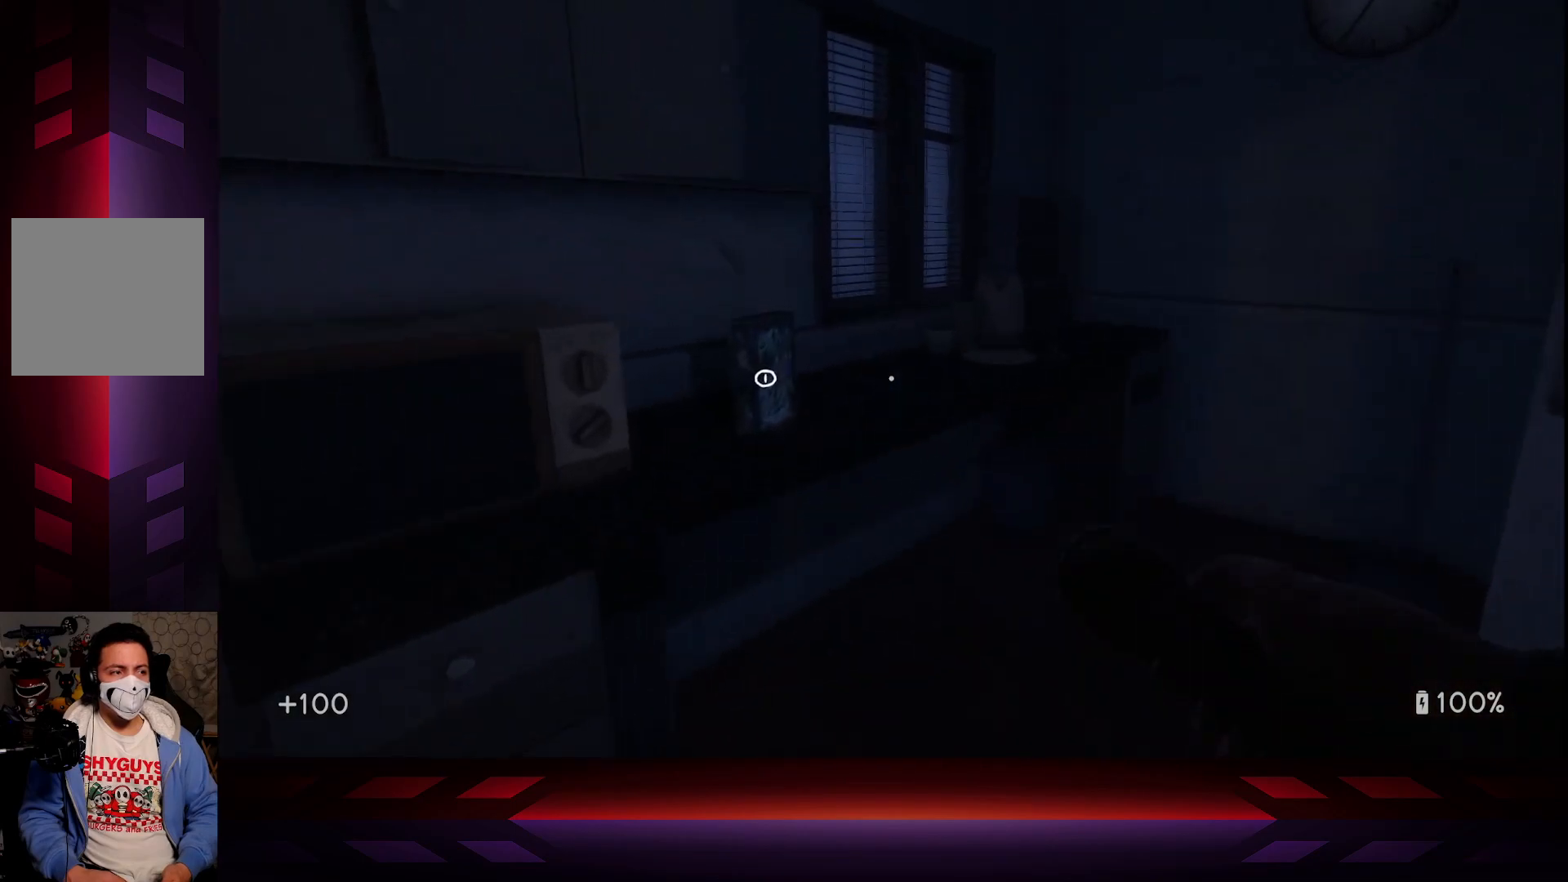
{"buttons": [], "left_stick": "center", "right_stick": "center", "events": [[17, "left_stick", "up"], [17, "right_stick", "left"], [133, "left_stick", "center"], [183, "right_stick", "center"], [317, "left_stick", "right"], [483, "left_stick", "center"]]}
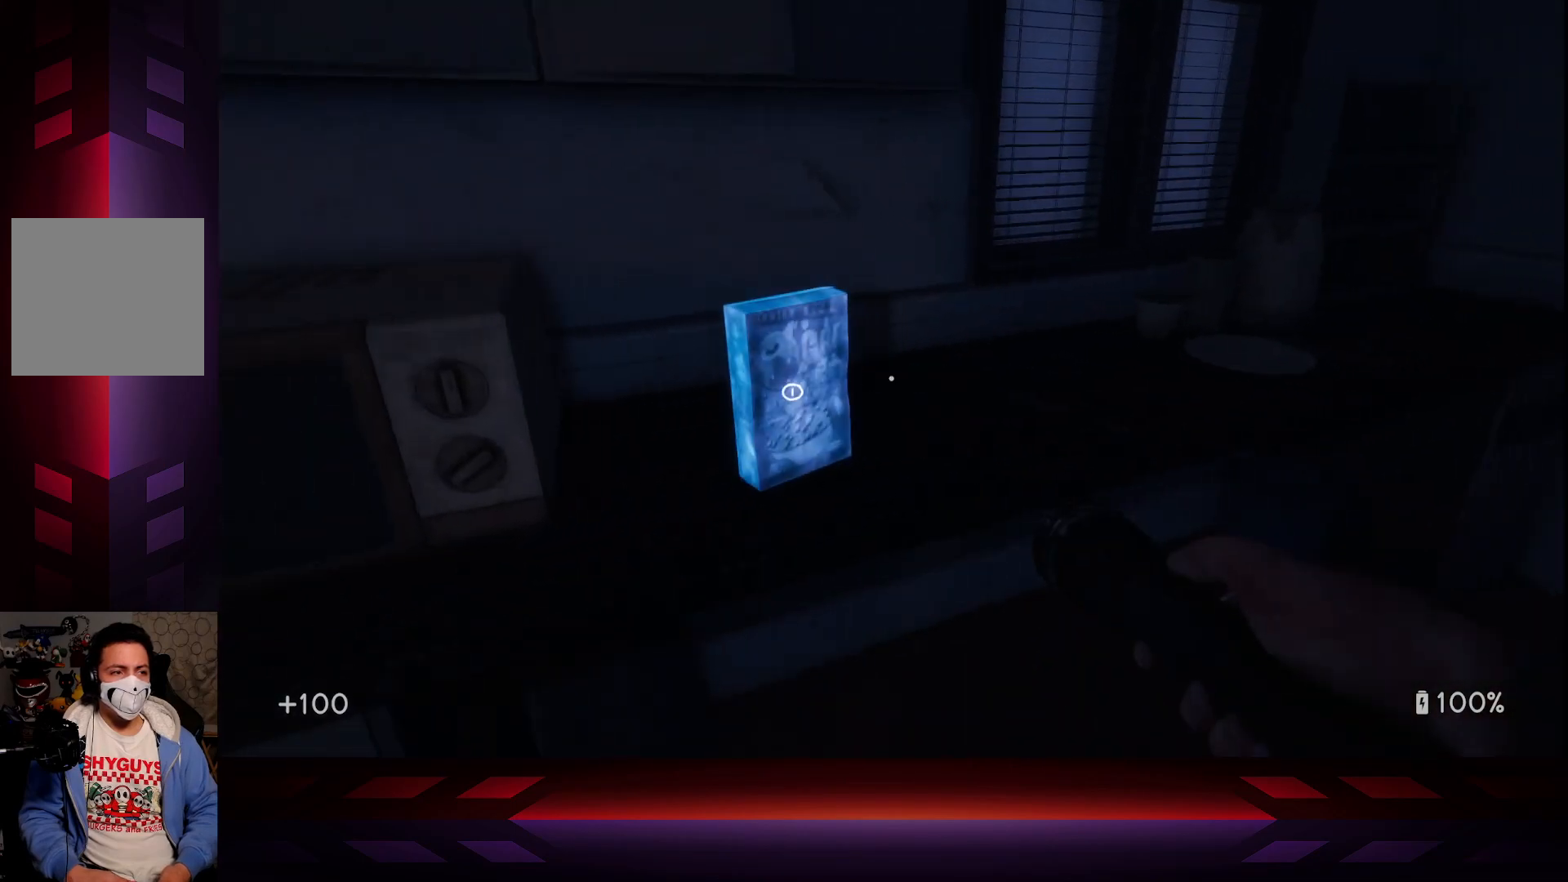
{"buttons": [], "left_stick": "center", "right_stick": "center", "events": [[33, "right_stick", "left"], [200, "right_stick", "center"], [317, "left_stick", "right"], [483, "left_stick", "center"]]}
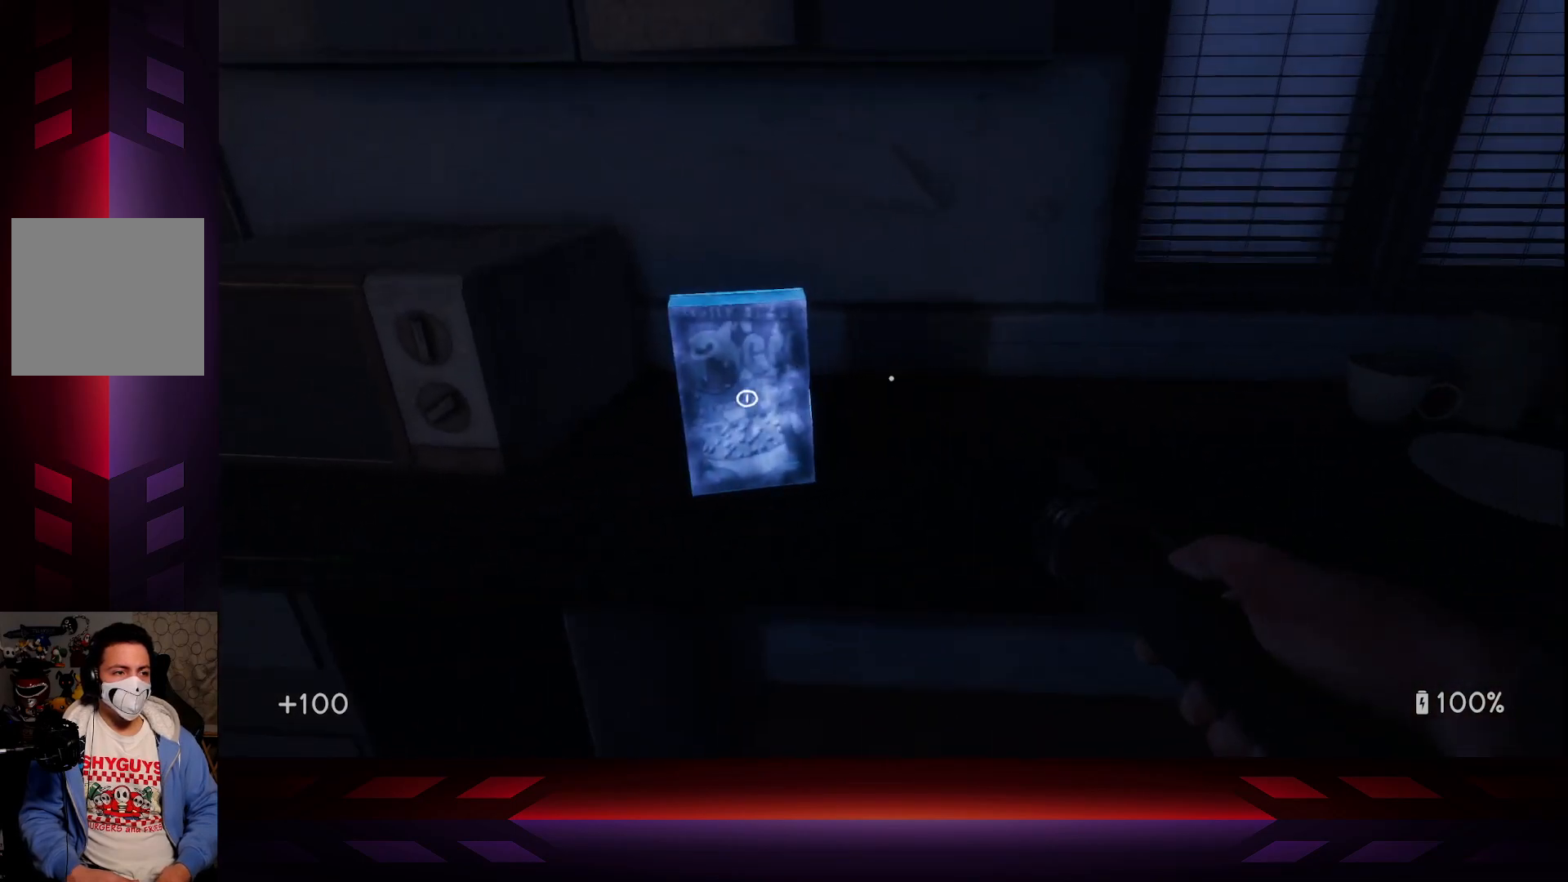
{"buttons": [], "left_stick": "center", "right_stick": "center", "events": [[167, "right_stick", "left"], [317, "right_stick", "center"]]}
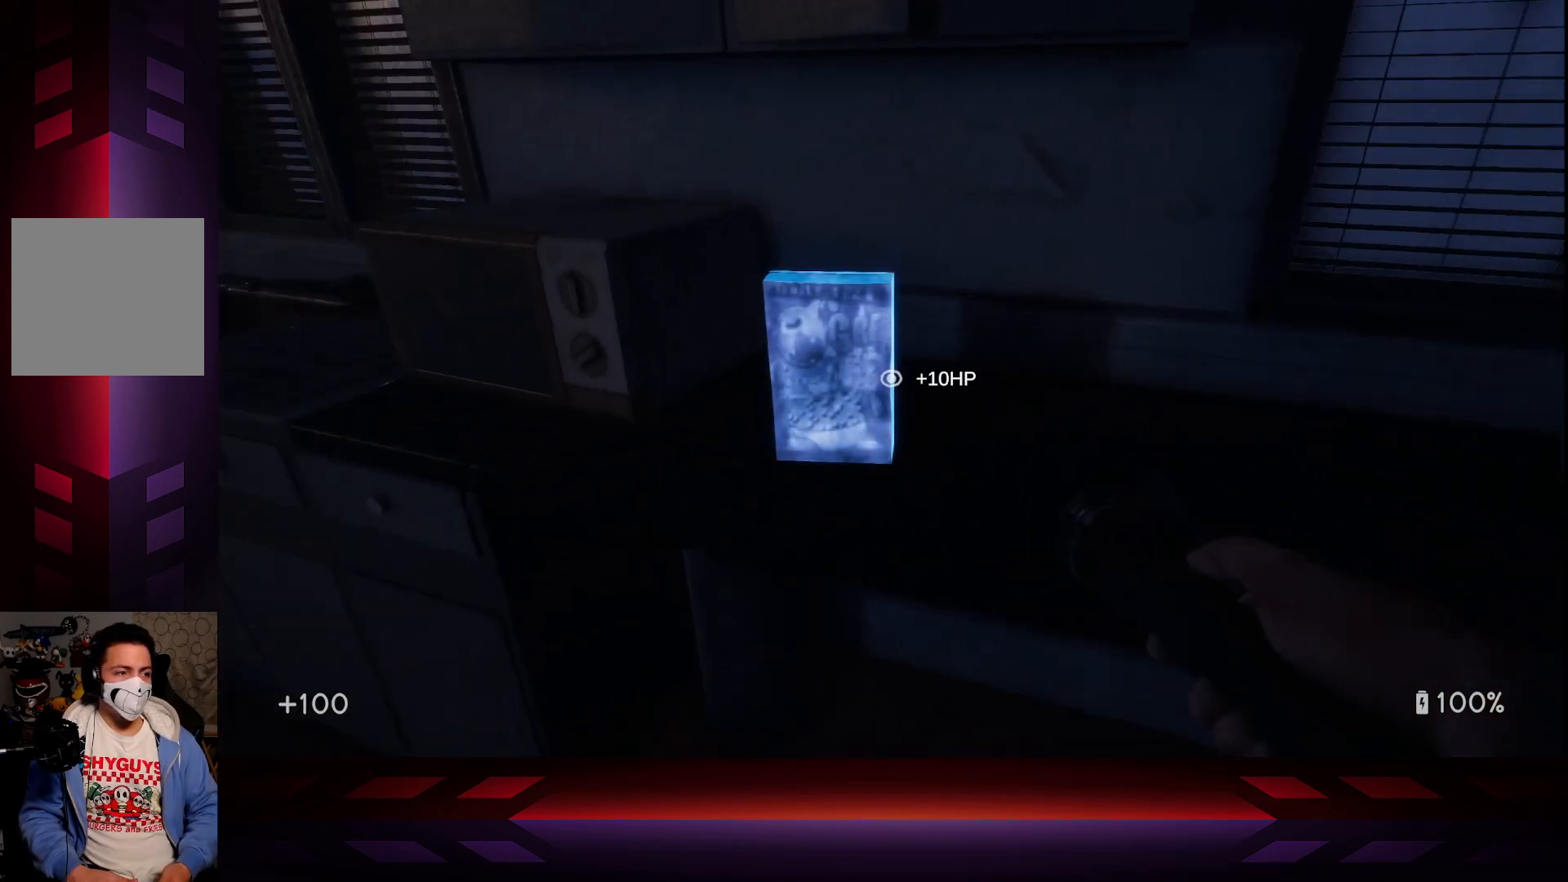
{"buttons": [], "left_stick": "center", "right_stick": "center", "events": [[167, "right_stick", "right"], [400, "right_stick", "center"]]}
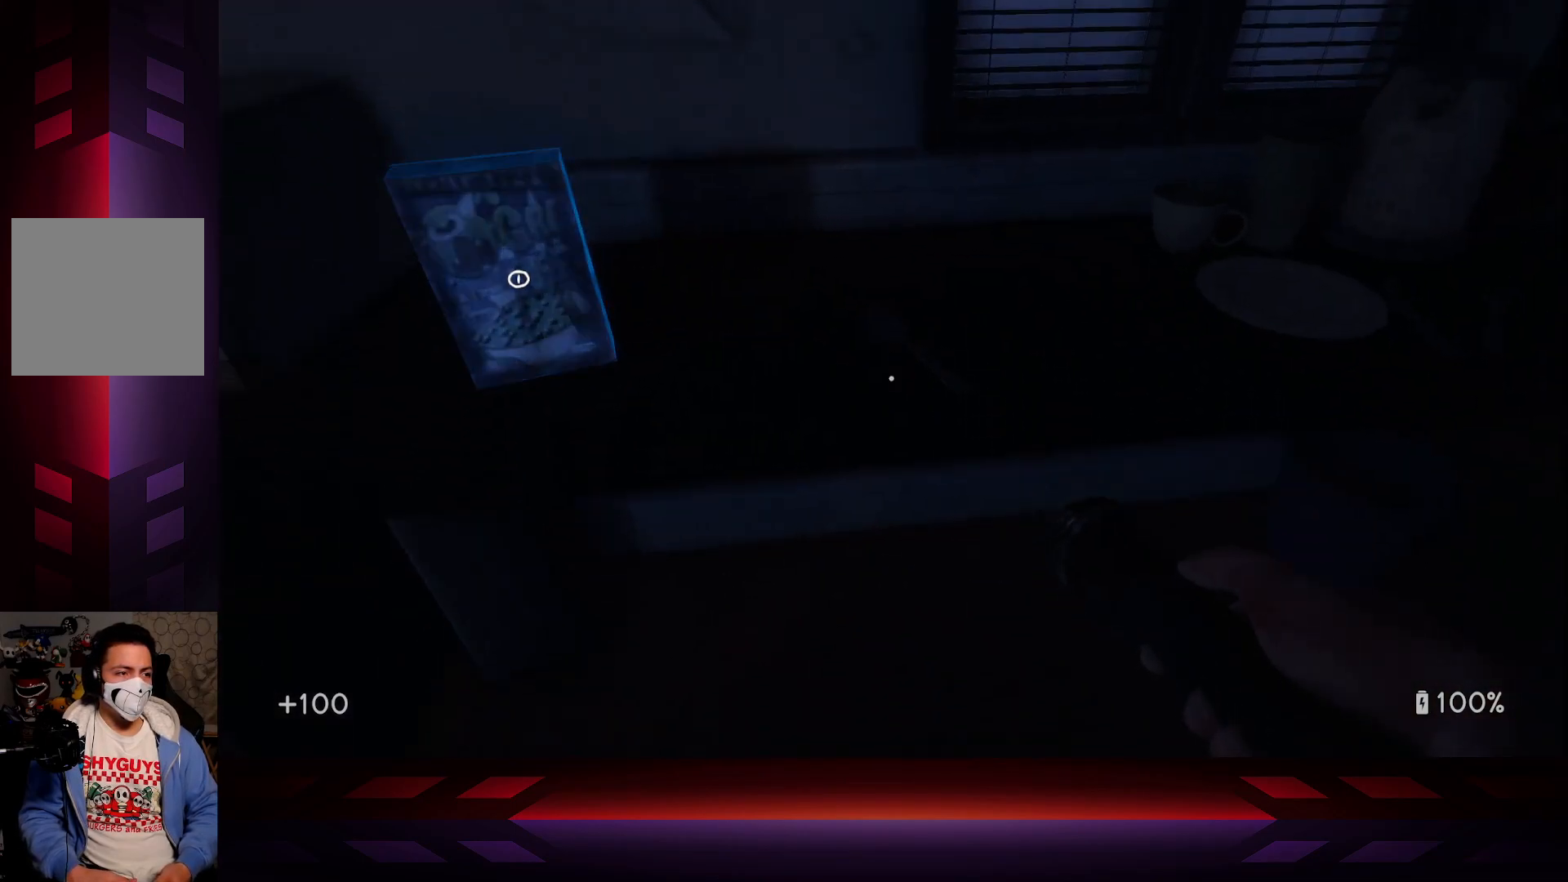
{"buttons": [], "left_stick": "center", "right_stick": "up-right", "events": [[167, "right_stick", "right"], [383, "right_stick", "up-right"]]}
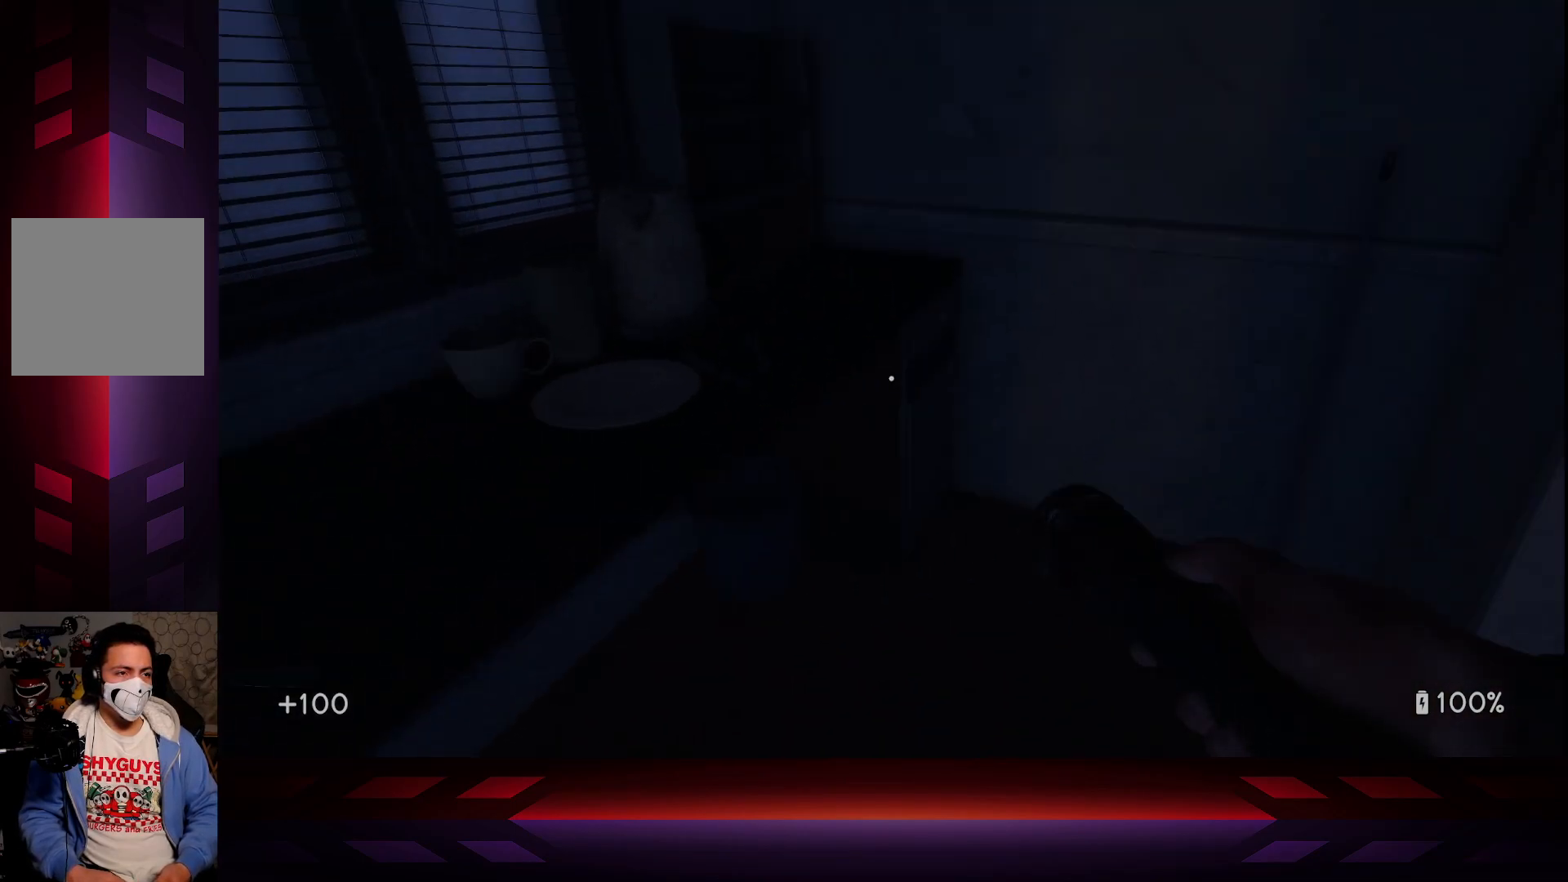
{"buttons": [], "left_stick": "center", "right_stick": "center", "events": [[350, "right_stick", "right"], [500, "right_stick", "center"]]}
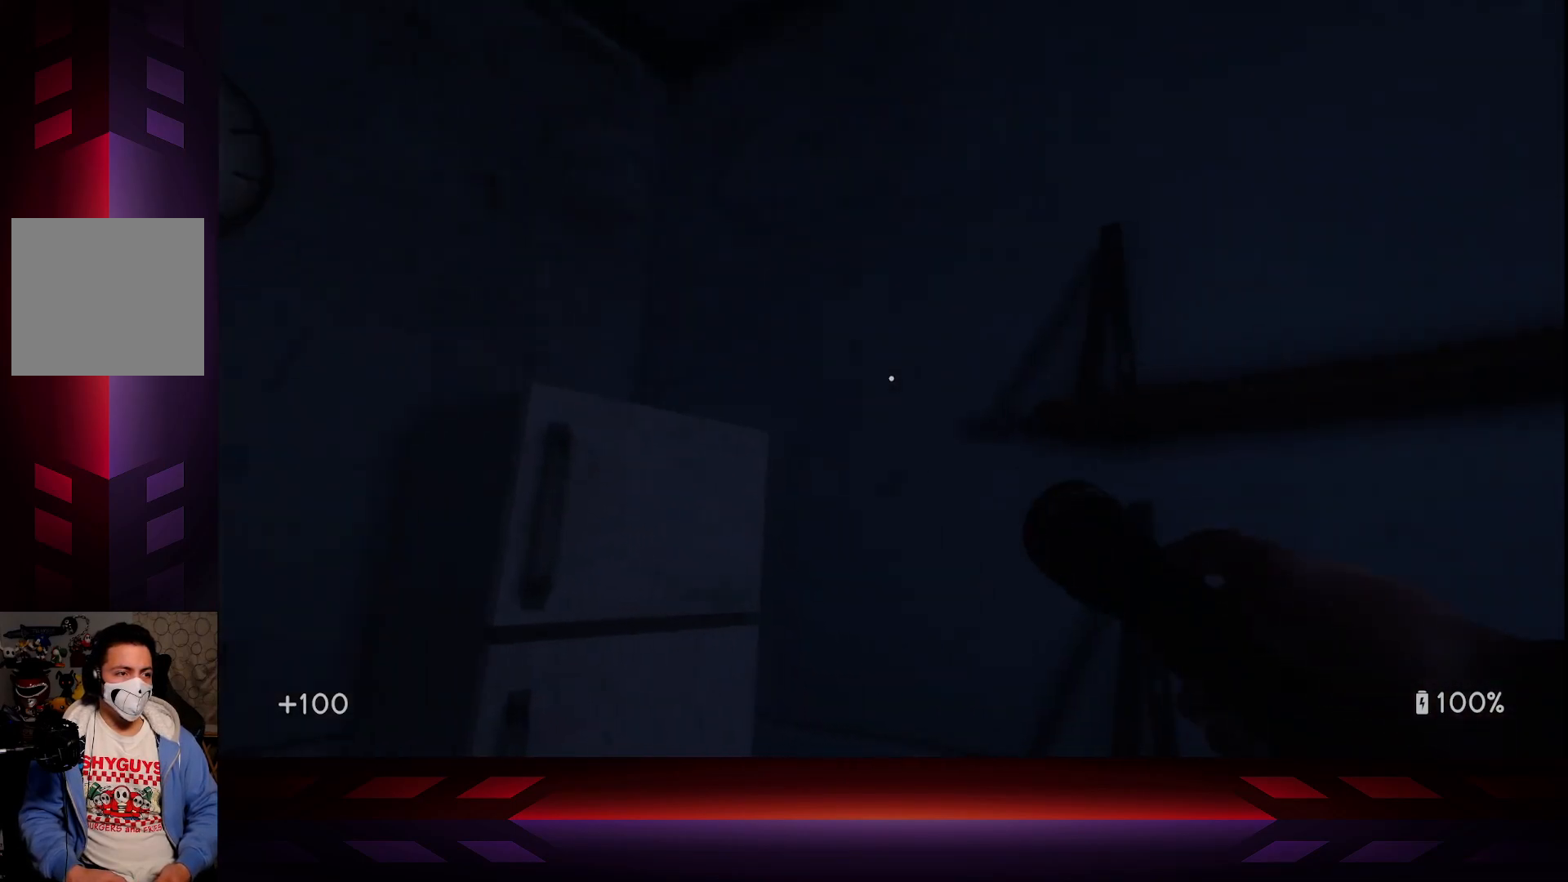
{"buttons": [], "left_stick": "center", "right_stick": "center", "events": [[83, "left_stick", "up-left"], [117, "right_stick", "down-left"], [300, "right_stick", "center"], [367, "left_stick", "center"]]}
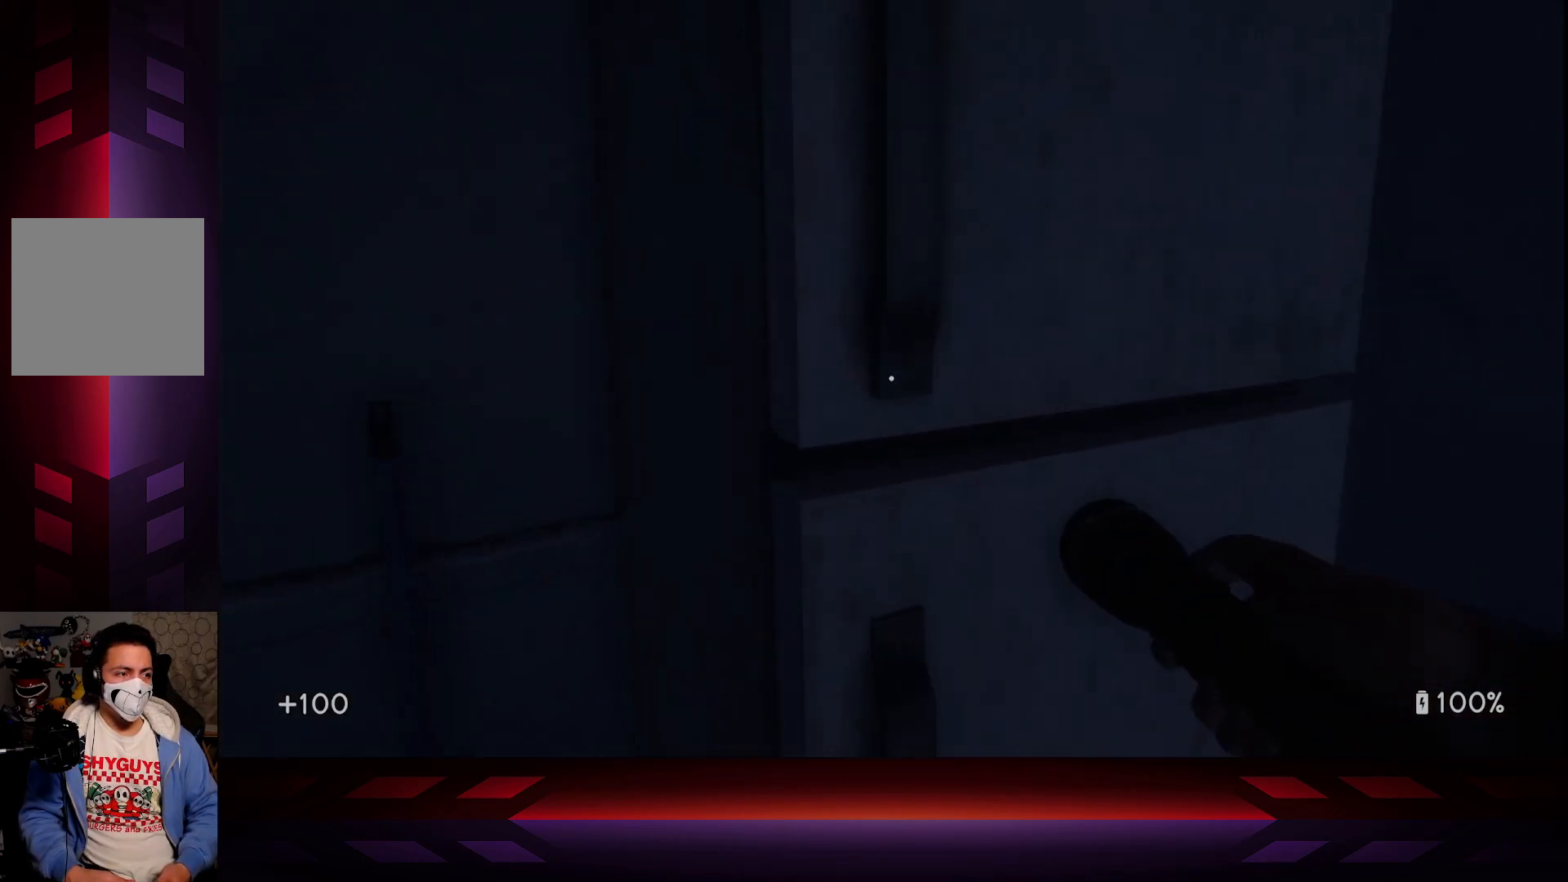
{"buttons": [], "left_stick": "center", "right_stick": "center", "events": [[33, "right_stick", "up-left"], [100, "left_stick", "down-left"], [317, "left_stick", "center"], [333, "right_stick", "center"]]}
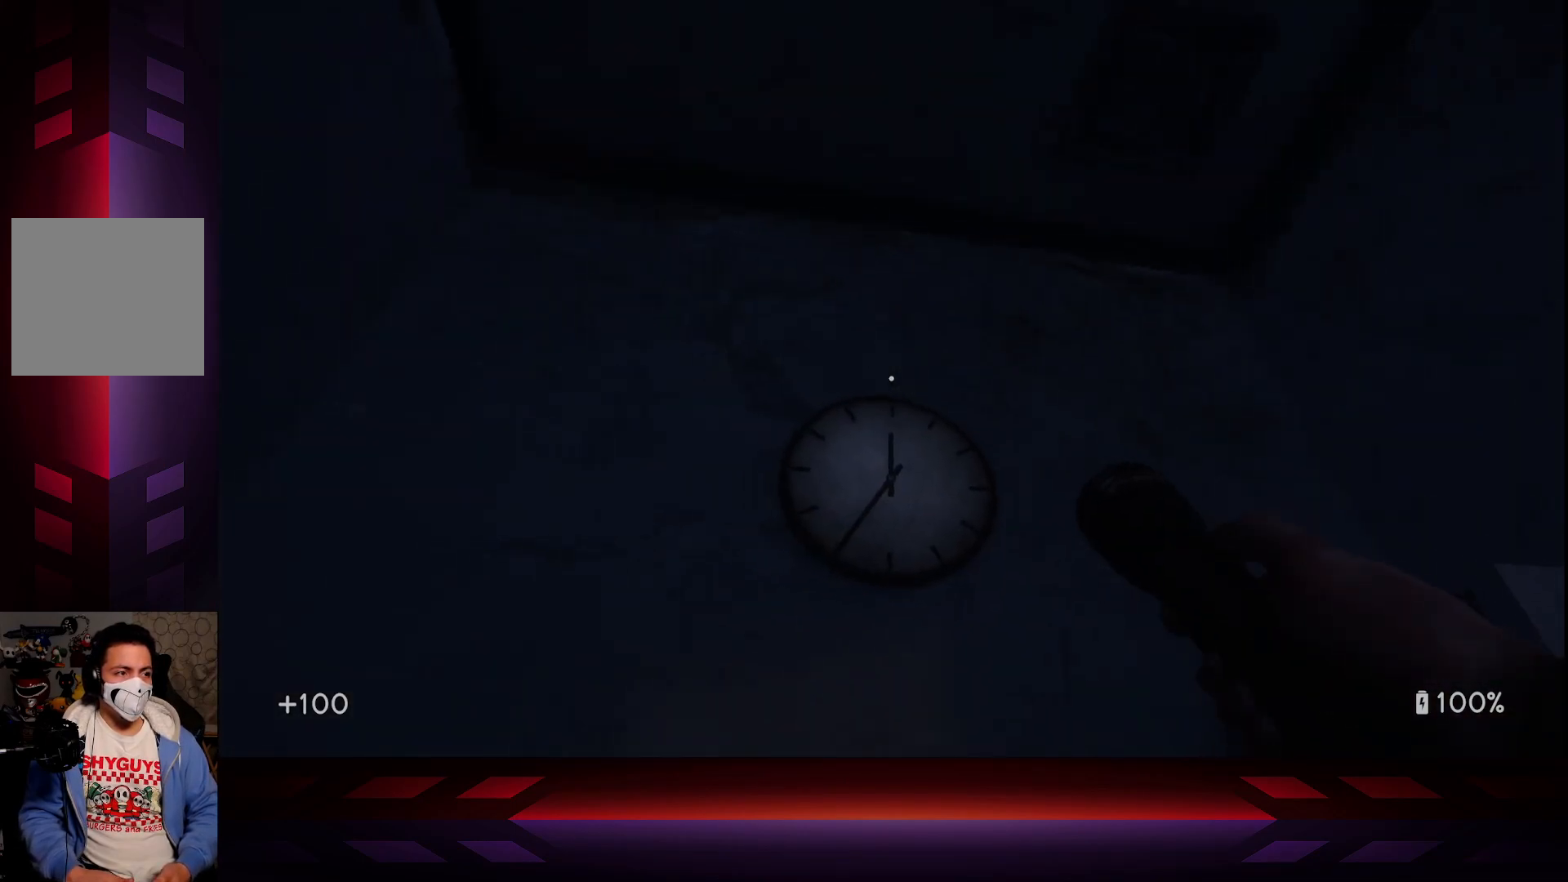
{"buttons": [], "left_stick": "center", "right_stick": "center", "events": []}
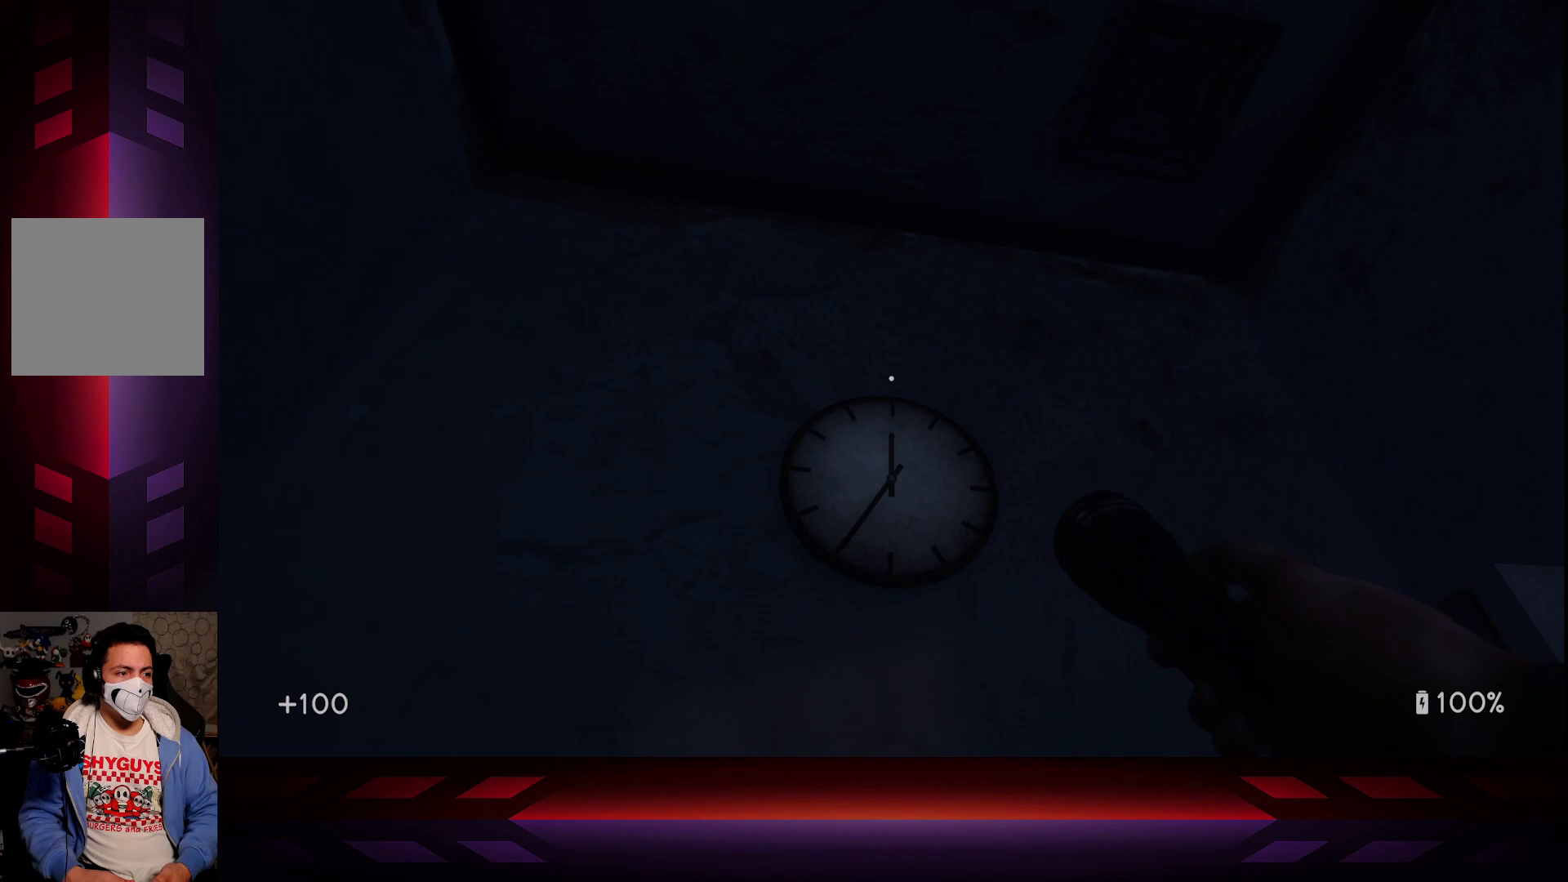
{"buttons": [], "left_stick": "center", "right_stick": "center", "events": []}
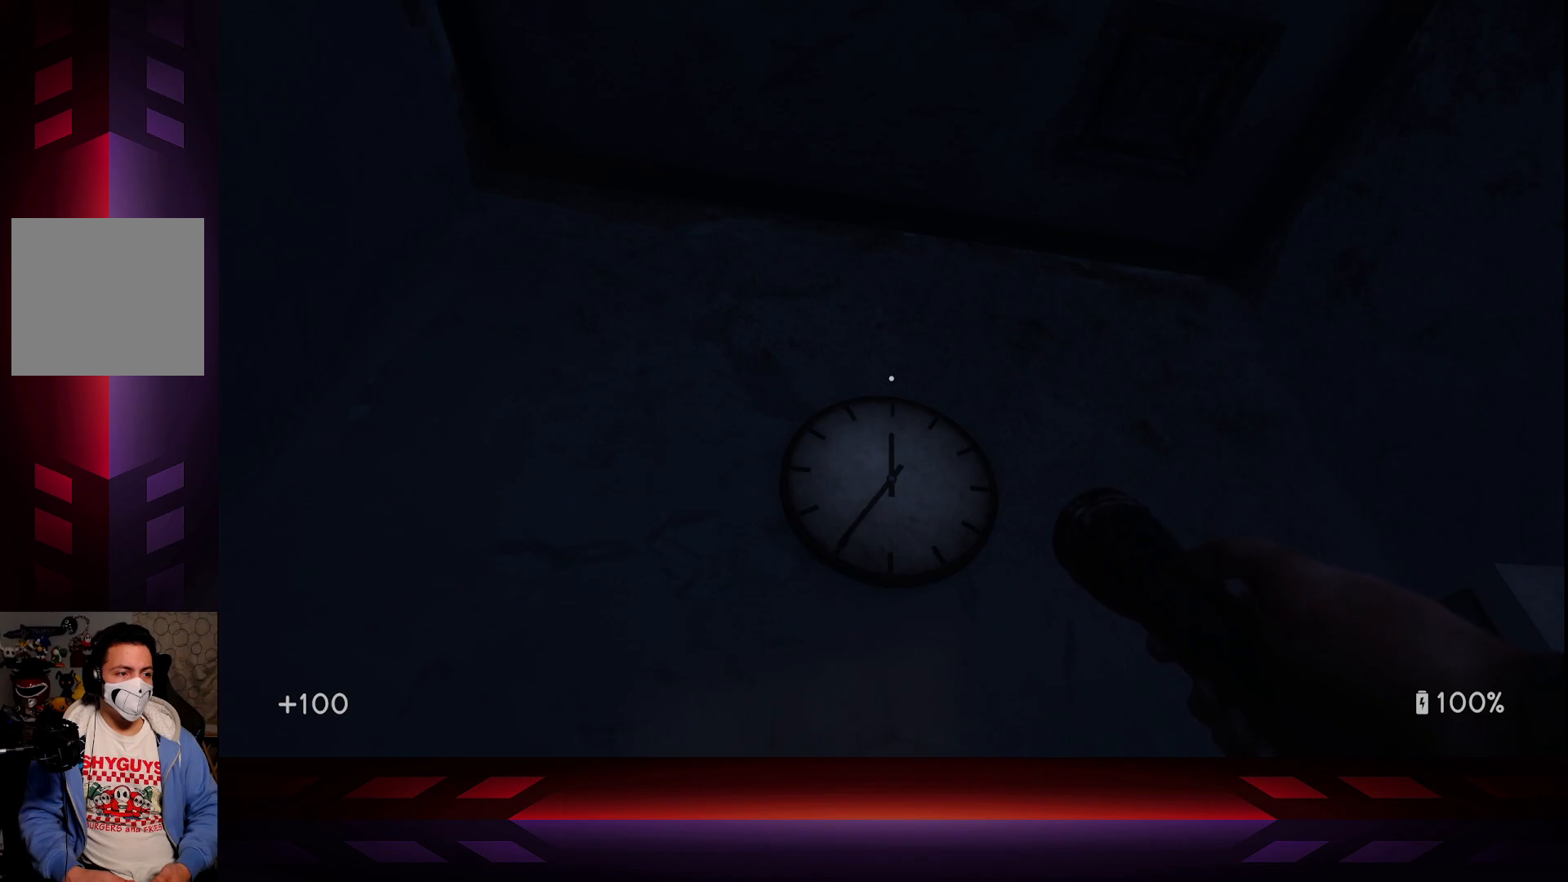
{"buttons": [], "left_stick": "center", "right_stick": "center", "events": []}
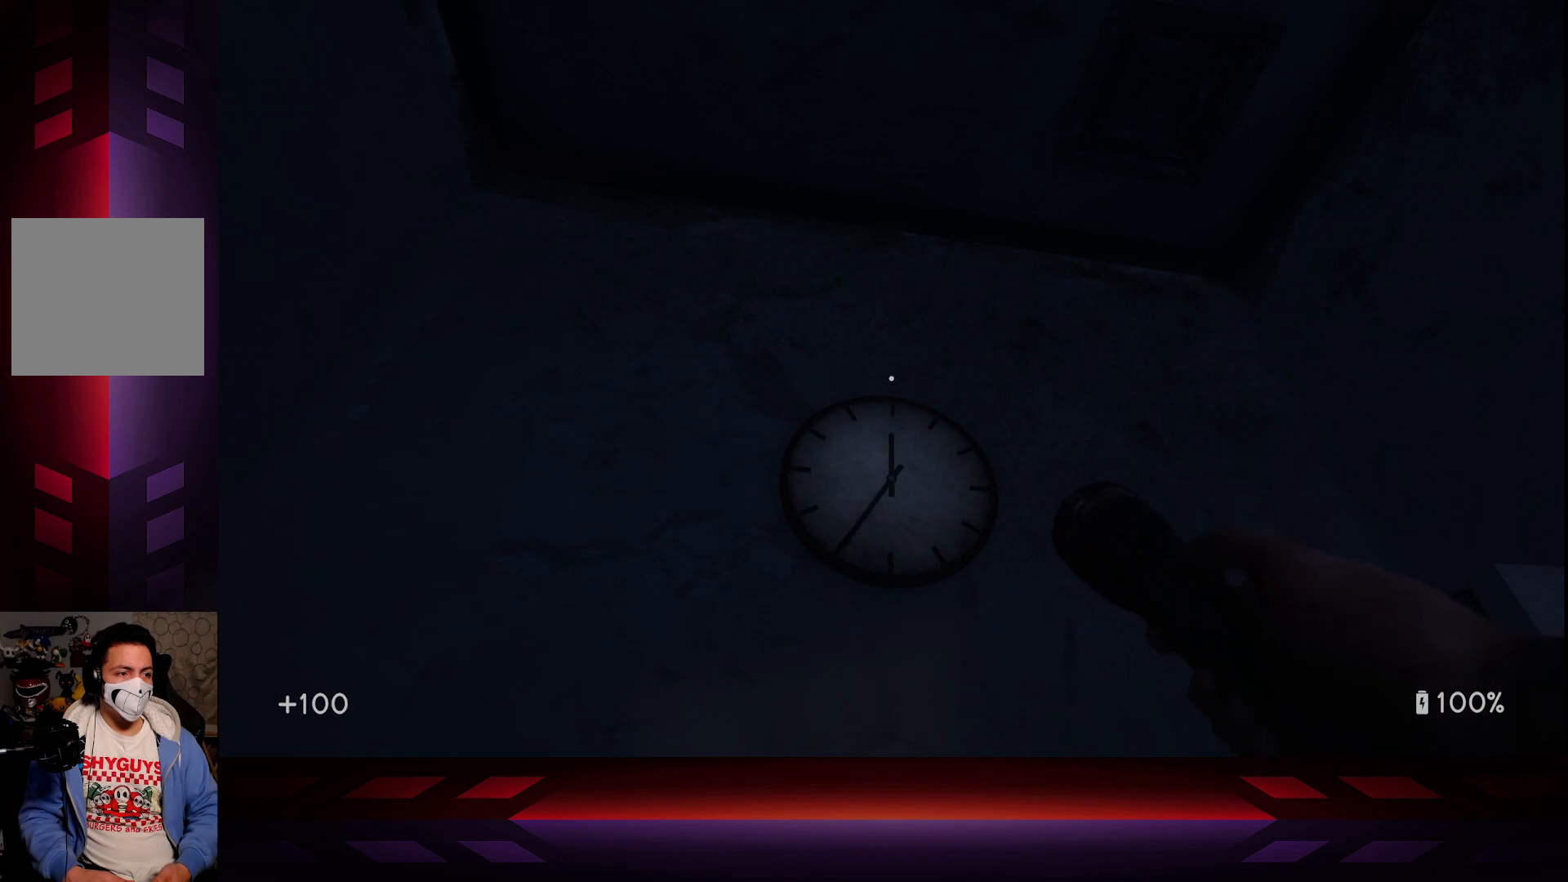
{"buttons": [], "left_stick": "center", "right_stick": "center", "events": []}
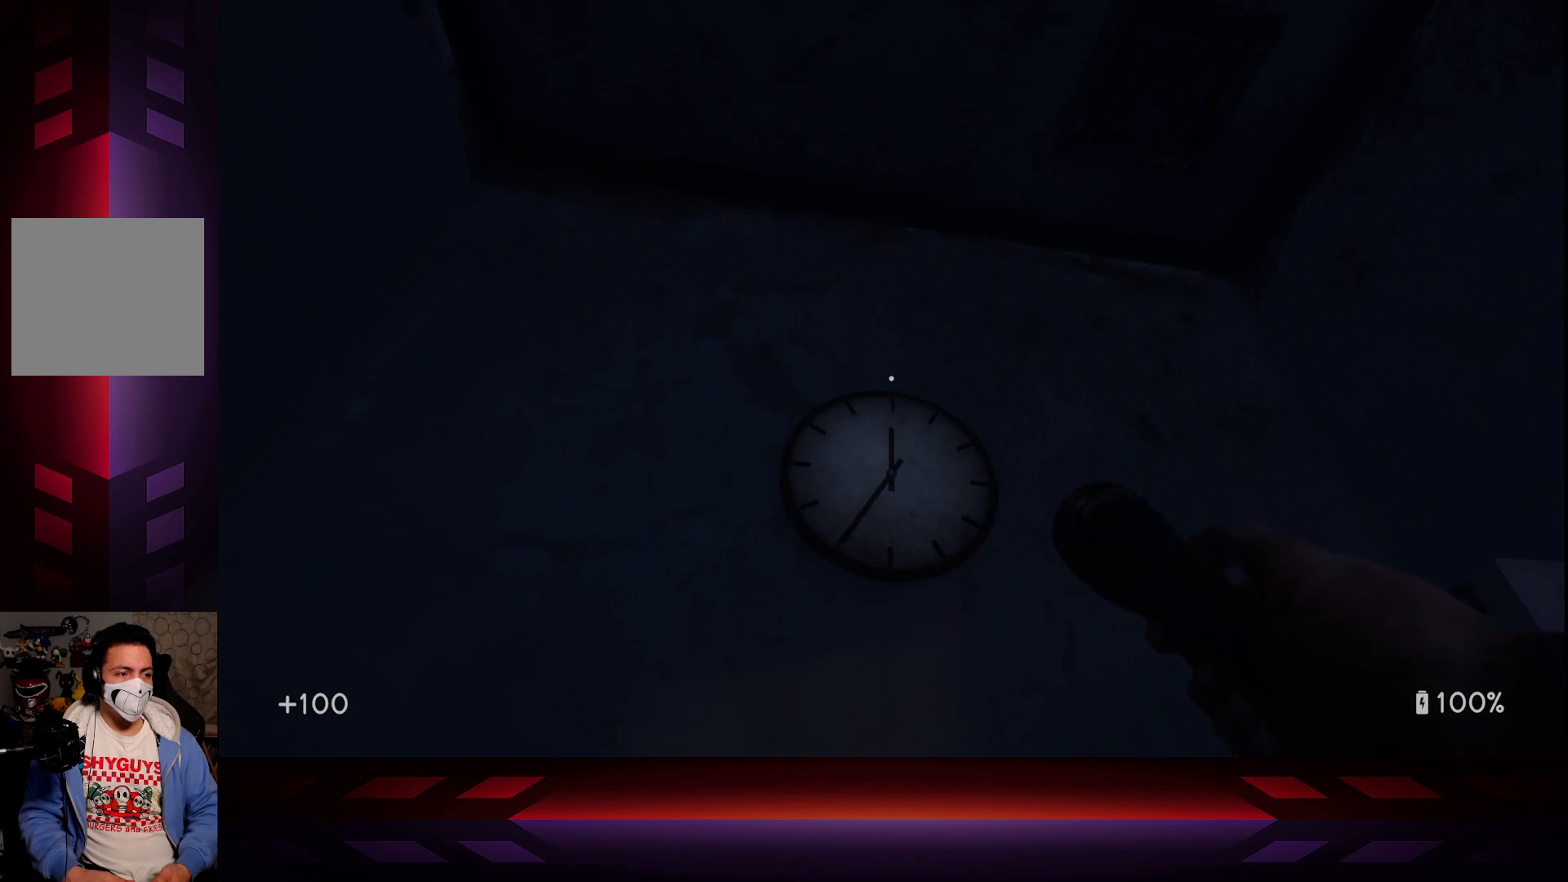
{"buttons": [], "left_stick": "center", "right_stick": "center", "events": []}
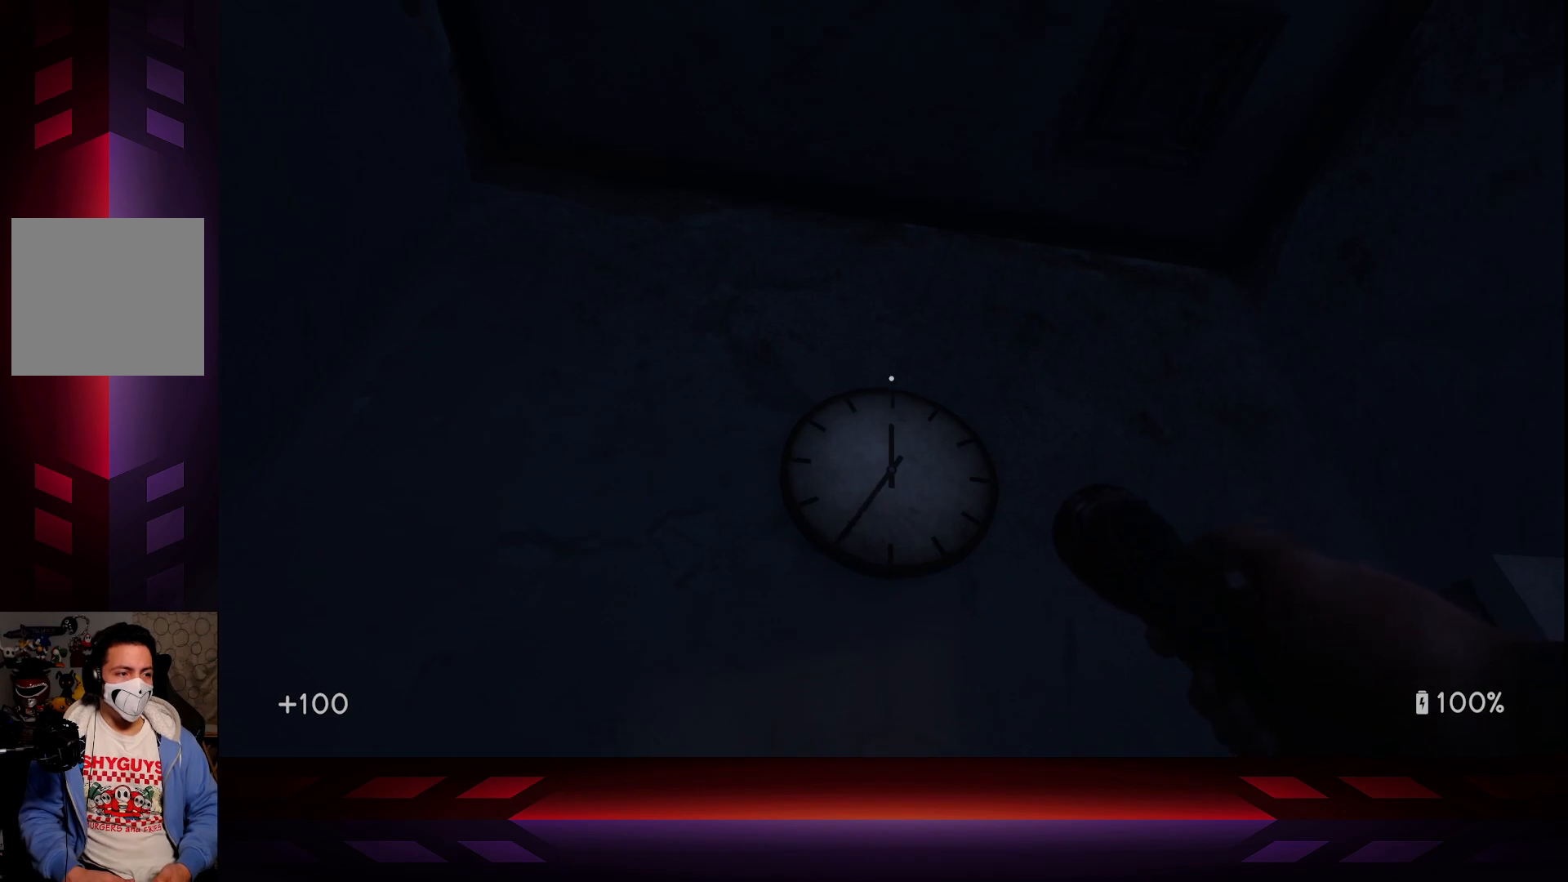
{"buttons": [], "left_stick": "center", "right_stick": "center", "events": []}
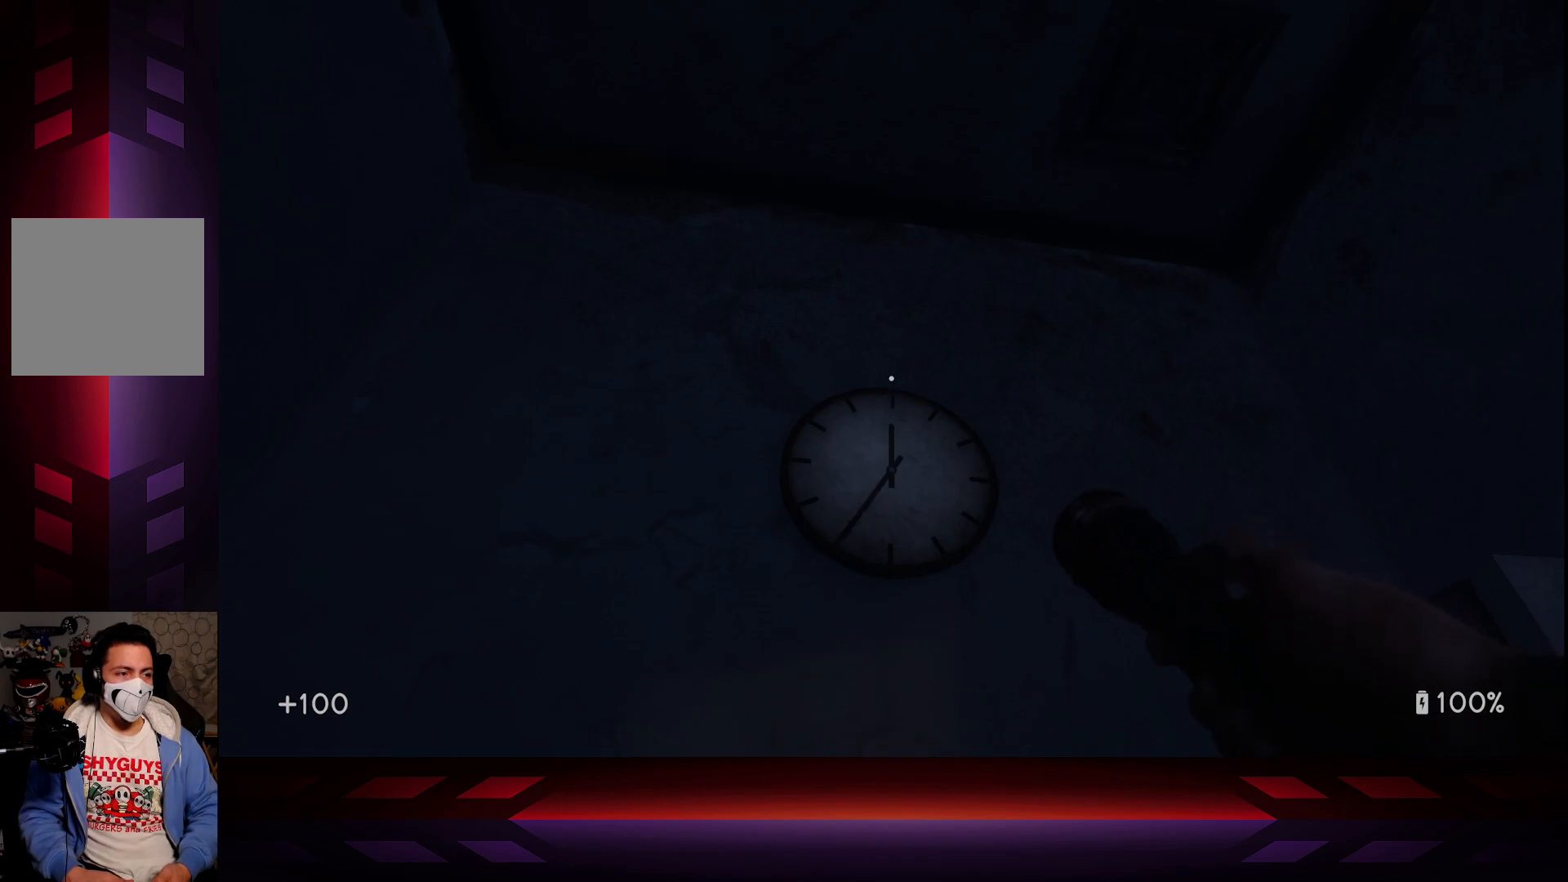
{"buttons": [], "left_stick": "center", "right_stick": "center", "events": []}
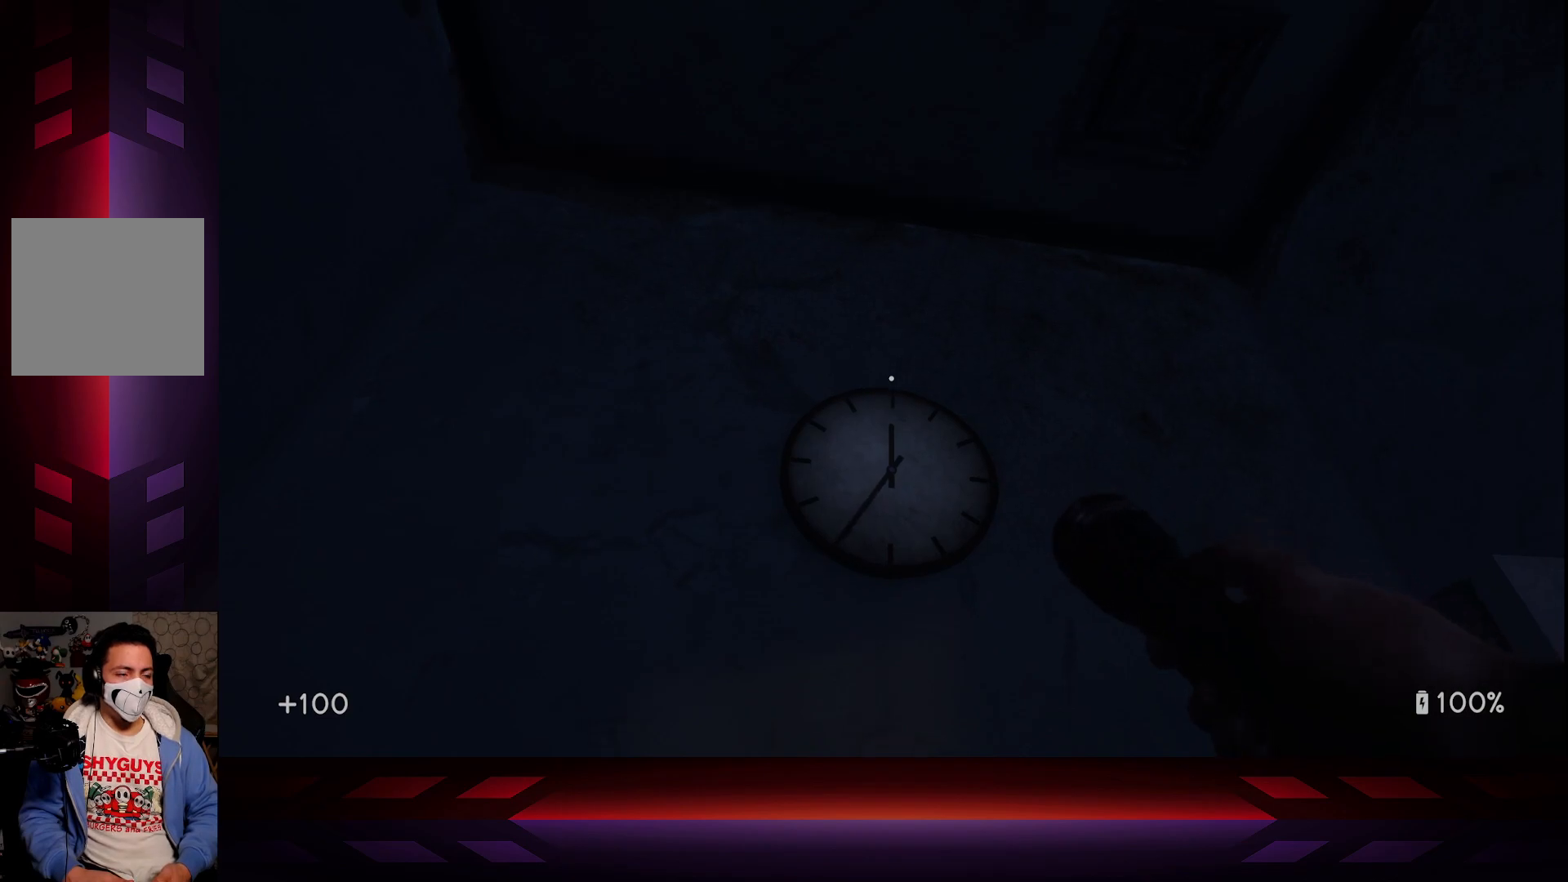
{"buttons": [], "left_stick": "center", "right_stick": "center", "events": [[250, "right_stick", "down-left"], [300, "right_stick", "center"]]}